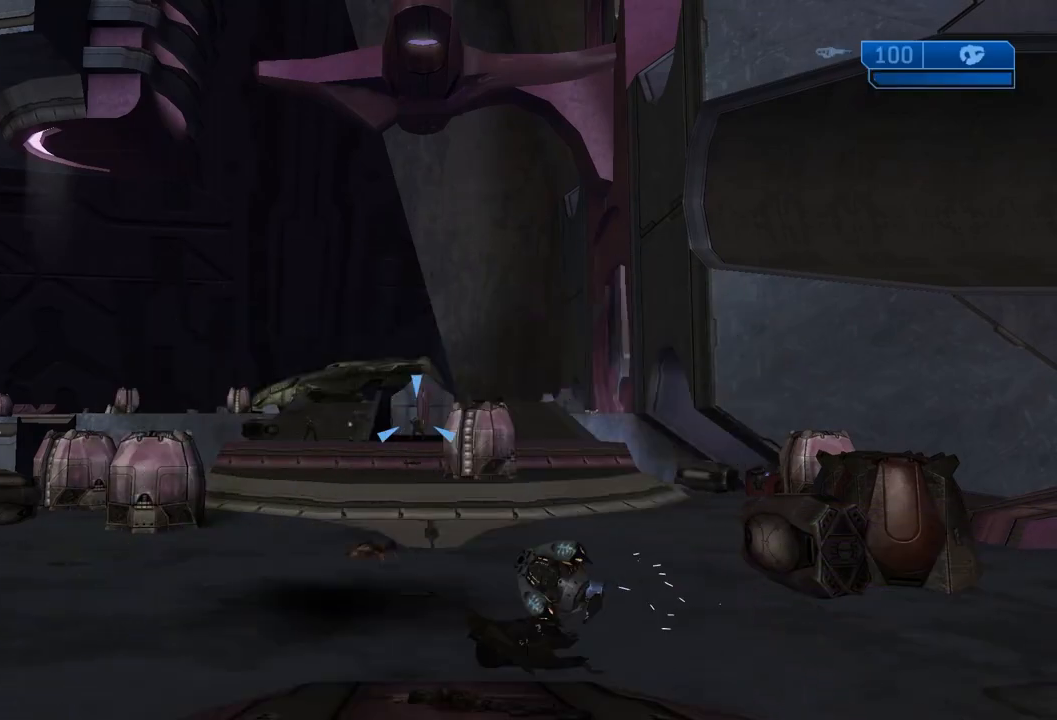
Gameplay with a controller (Xbox layout); each line is a JSON object with the inputs held at the frame after it. "events" lists button and stick changes between this image and that frame as [ms after this image, input, new state], when the widget could be followed in between. Not read: L3 R3.
{"buttons": [], "left_stick": "center", "right_stick": "center", "events": [[84, "Y", "down"], [167, "Y", "up"]]}
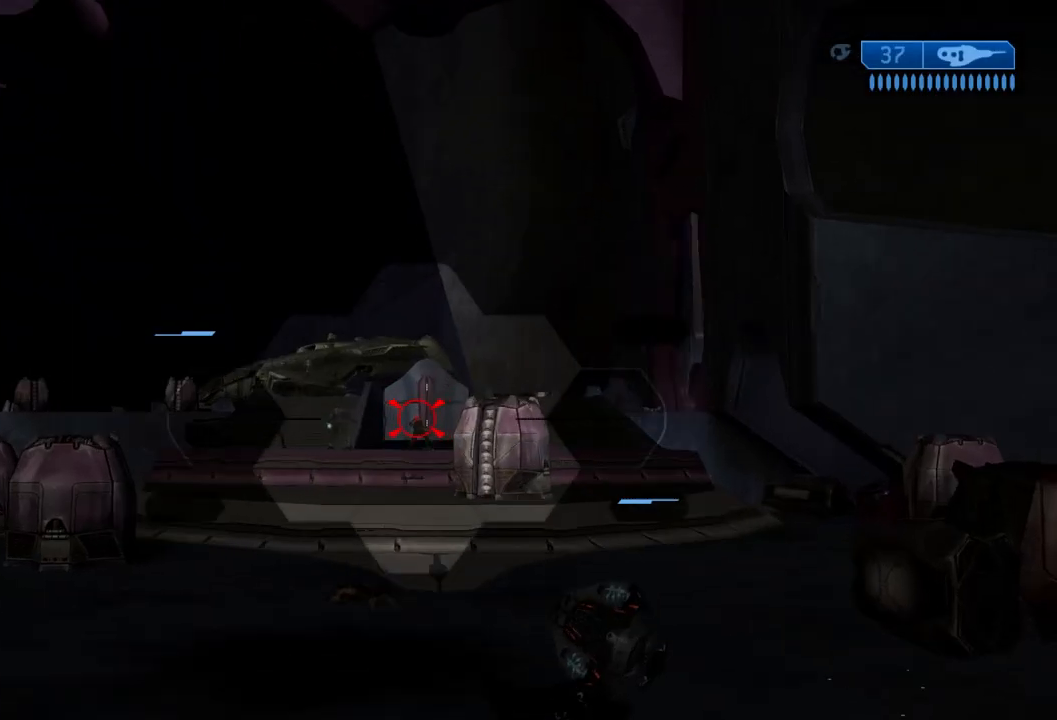
{"buttons": ["R2"], "left_stick": "center", "right_stick": "center", "events": [[217, "R2", "down"], [334, "R2", "up"], [400, "R2", "down"]]}
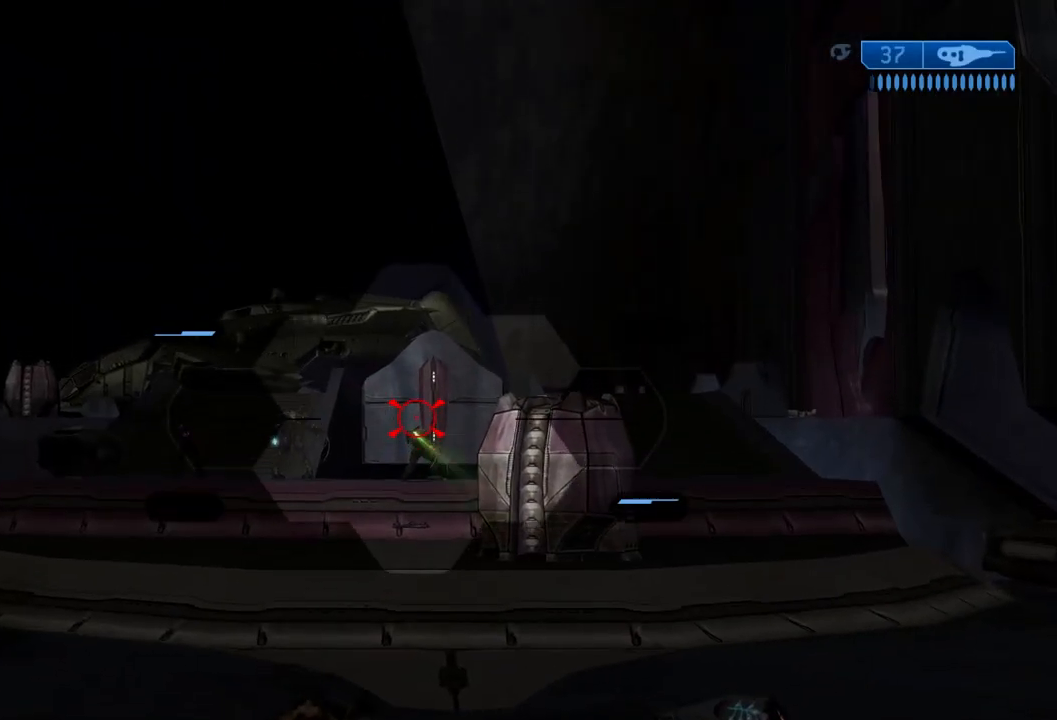
{"buttons": [], "left_stick": "center", "right_stick": "center", "events": [[17, "R2", "up"], [84, "R2", "down"], [201, "R2", "up"], [284, "R2", "down"], [401, "R2", "up"]]}
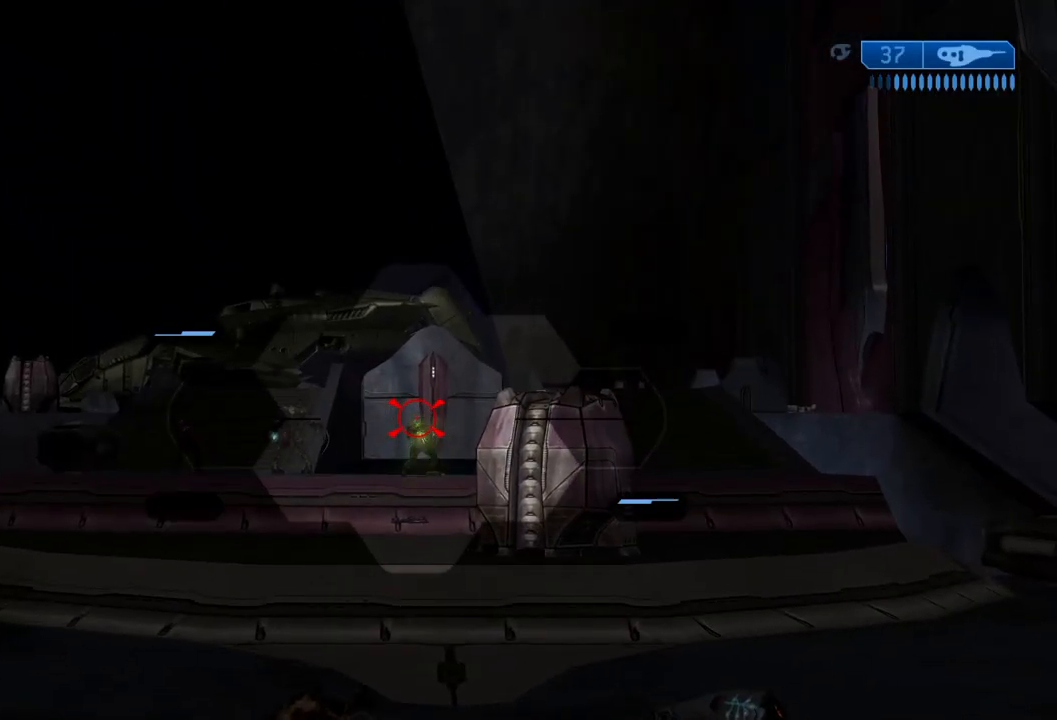
{"buttons": ["R2"], "left_stick": "center", "right_stick": "center", "events": [[83, "R2", "down"], [200, "R2", "up"], [267, "R2", "down"], [384, "R2", "up"], [500, "R2", "down"]]}
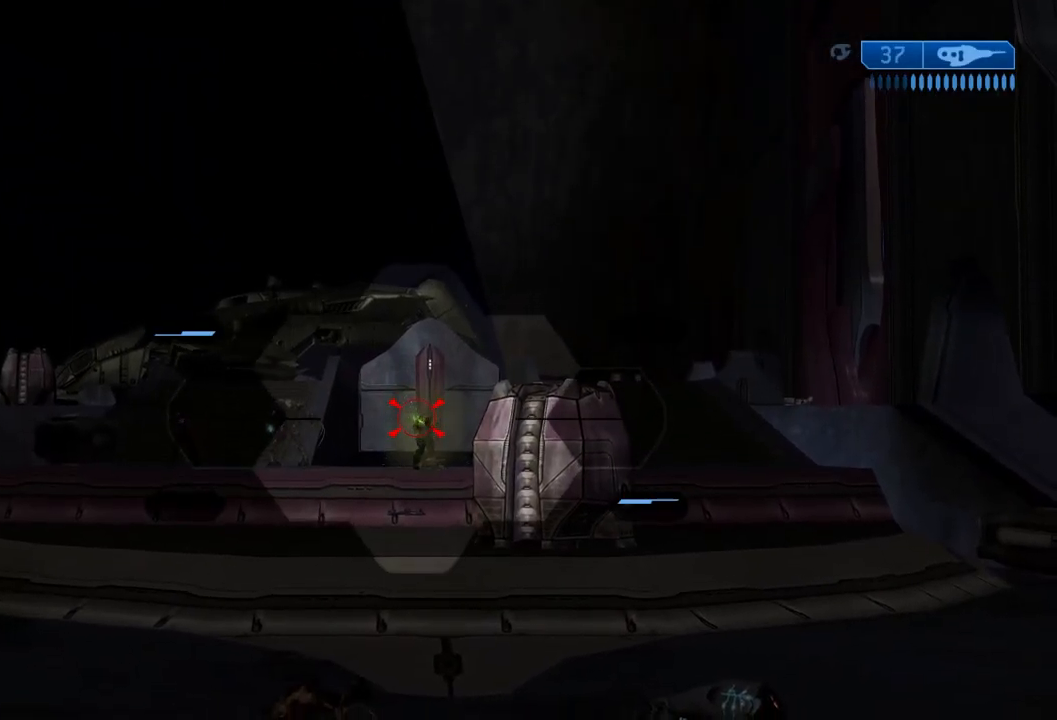
{"buttons": [], "left_stick": "center", "right_stick": "center", "events": [[84, "R2", "up"], [267, "R2", "down"], [384, "R2", "up"]]}
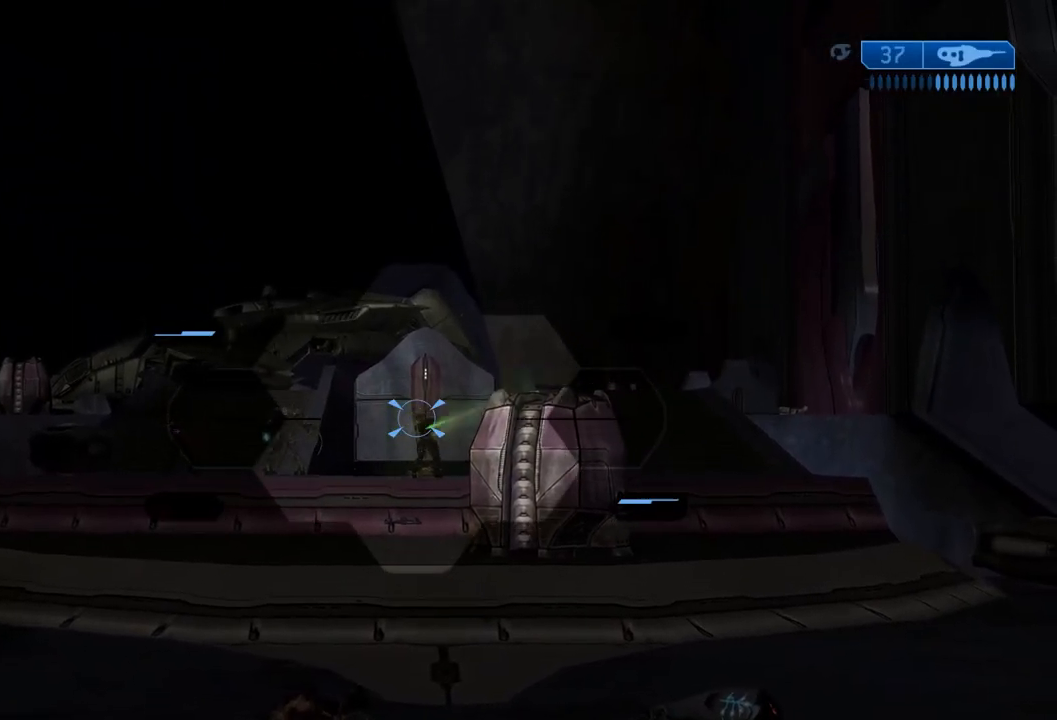
{"buttons": [], "left_stick": "center", "right_stick": "center", "events": [[33, "R2", "down"], [167, "R2", "up"], [284, "R2", "down"], [417, "R2", "up"]]}
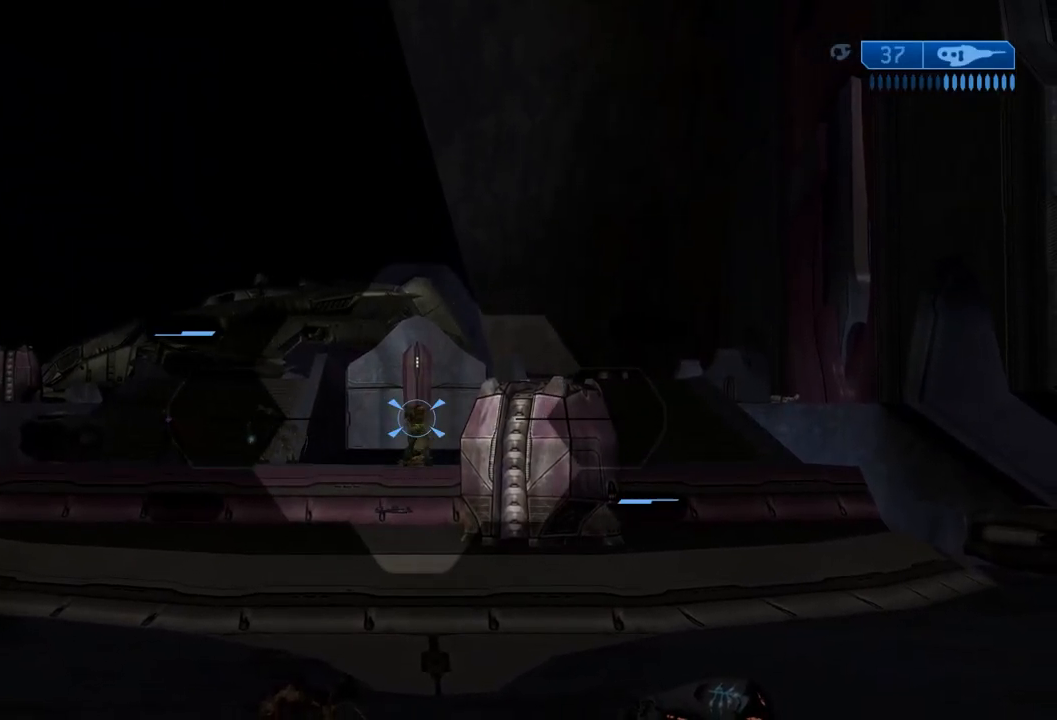
{"buttons": ["X"], "left_stick": "center", "right_stick": "left", "events": [[117, "X", "down"], [117, "right_stick", "left"], [251, "X", "up"], [267, "B", "down"], [267, "right_stick", "up-right"], [384, "B", "up"], [434, "X", "down"], [434, "right_stick", "left"]]}
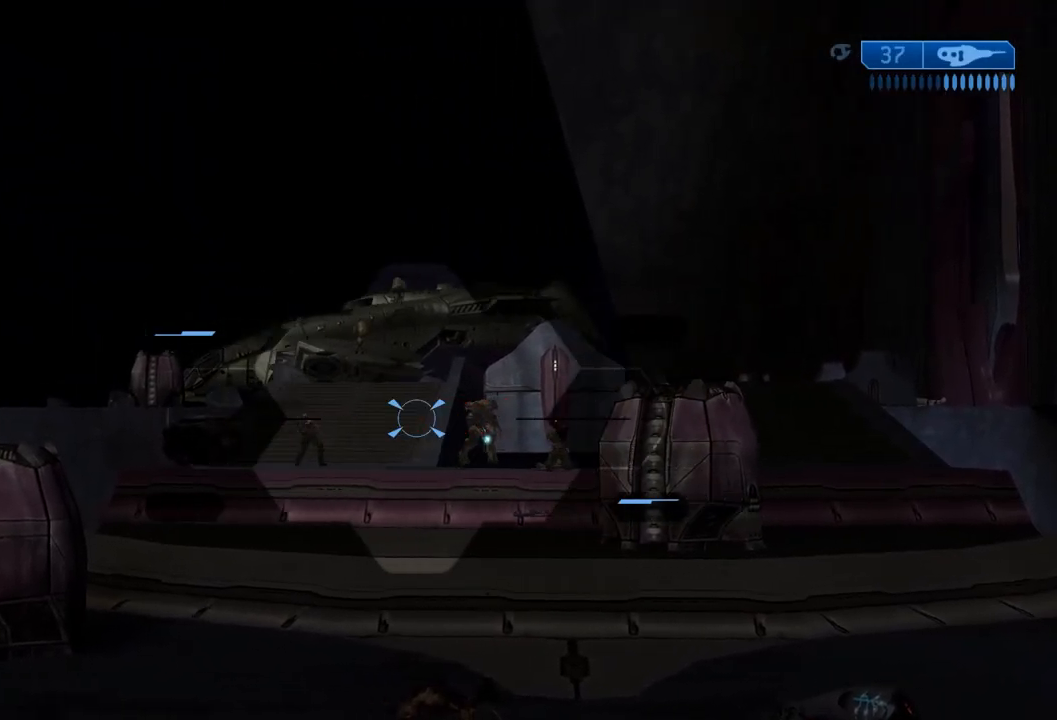
{"buttons": ["B"], "left_stick": "center", "right_stick": "right", "events": [[133, "X", "up"], [233, "X", "down"], [334, "X", "up"], [334, "right_stick", "center"], [500, "B", "down"], [500, "right_stick", "right"]]}
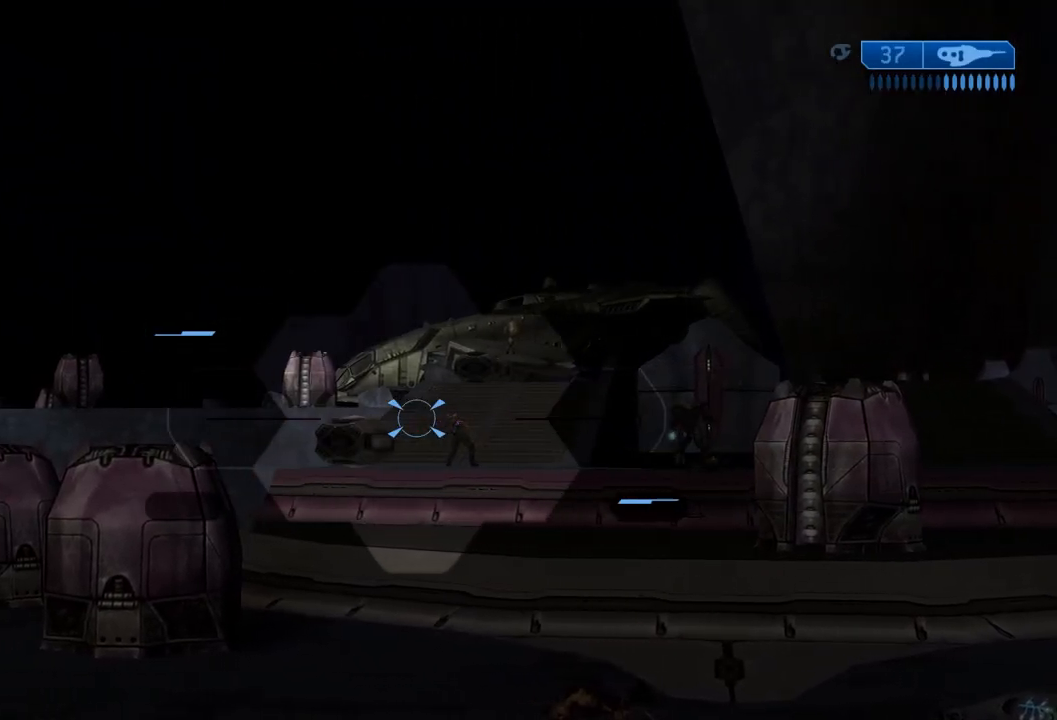
{"buttons": ["R2"], "left_stick": "center", "right_stick": "center", "events": [[151, "B", "up"], [234, "B", "down"], [384, "B", "up"], [401, "R2", "down"], [417, "right_stick", "center"]]}
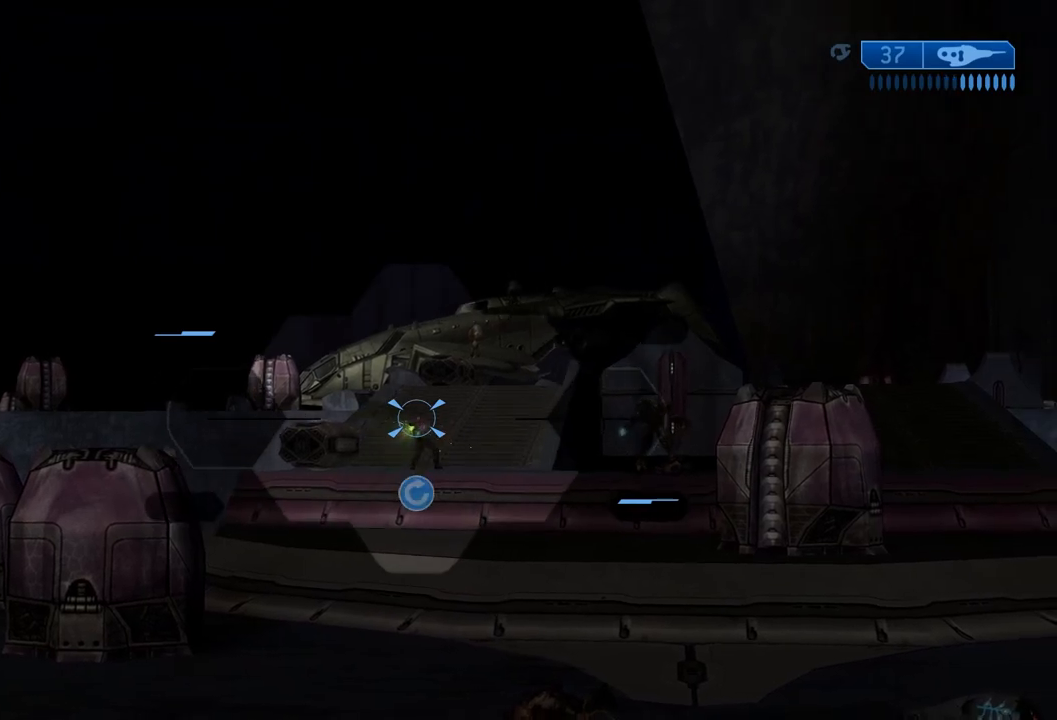
{"buttons": [], "left_stick": "center", "right_stick": "center", "events": [[17, "R2", "up"], [50, "B", "down"], [50, "right_stick", "right"], [133, "R2", "down"], [167, "B", "up"], [217, "right_stick", "center"], [250, "R2", "up"], [334, "R2", "down"], [450, "R2", "up"]]}
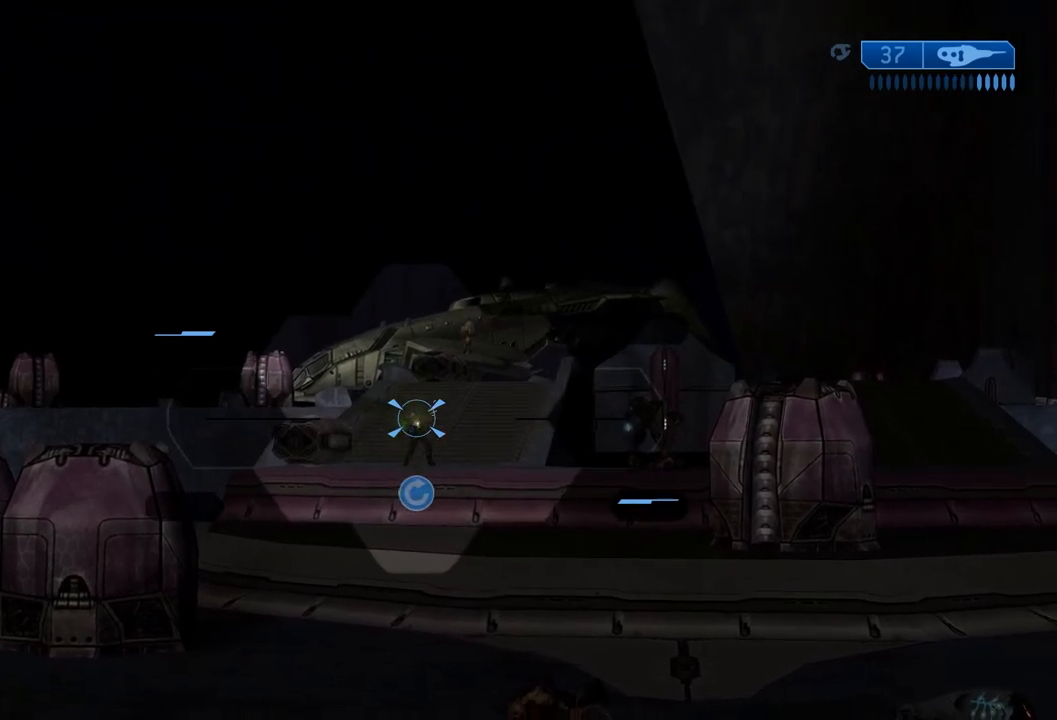
{"buttons": ["R2"], "left_stick": "center", "right_stick": "center", "events": [[50, "R2", "down"], [167, "R2", "up"], [251, "R2", "down"], [367, "R2", "up"], [468, "R2", "down"]]}
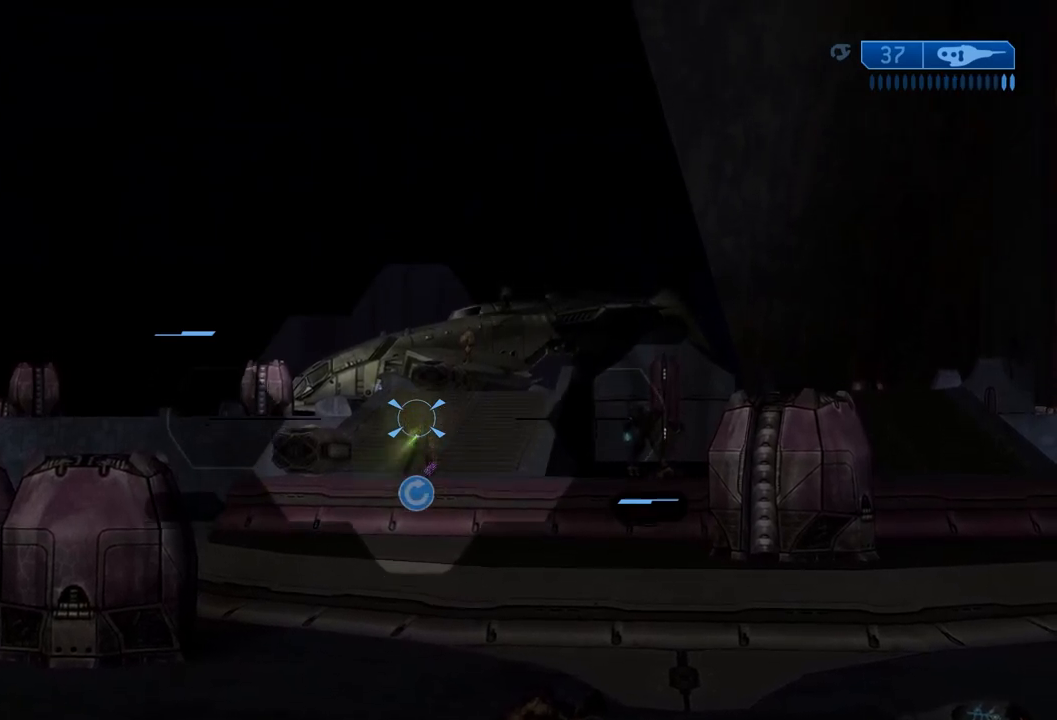
{"buttons": [], "left_stick": "center", "right_stick": "center", "events": [[100, "R2", "up"], [384, "Y", "down"], [434, "Y", "up"]]}
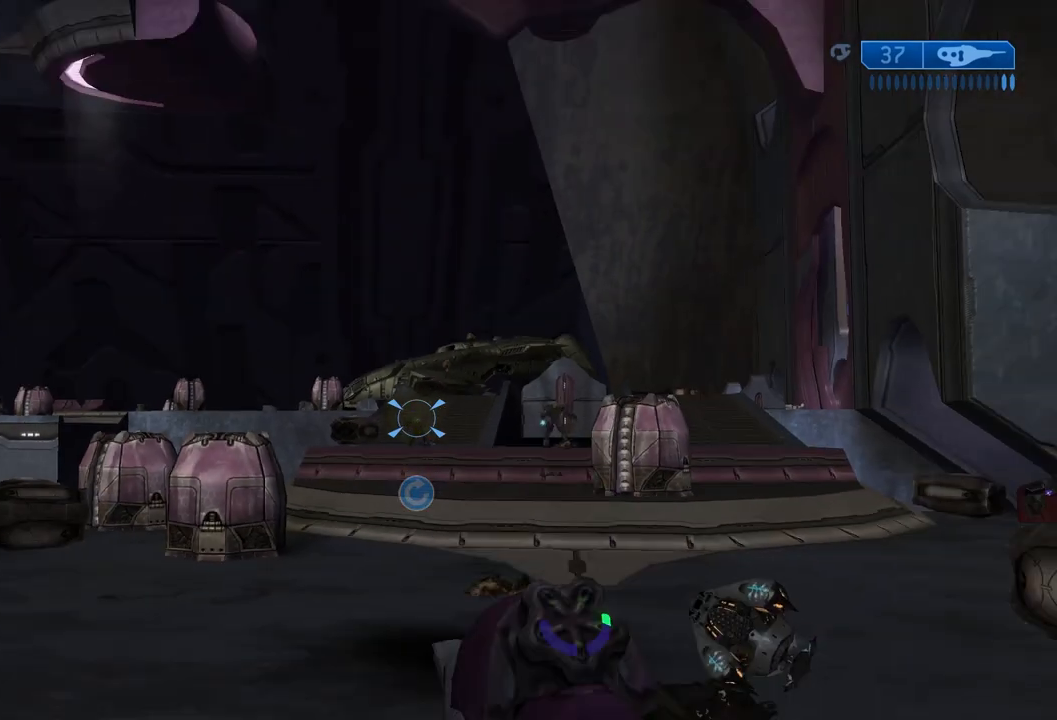
{"buttons": ["R2"], "left_stick": "center", "right_stick": "left", "events": [[50, "B", "down"], [50, "right_stick", "right"], [167, "B", "up"], [201, "right_stick", "left"], [267, "right_stick", "center"], [351, "X", "down"], [351, "right_stick", "left"], [468, "R2", "down"], [468, "X", "up"]]}
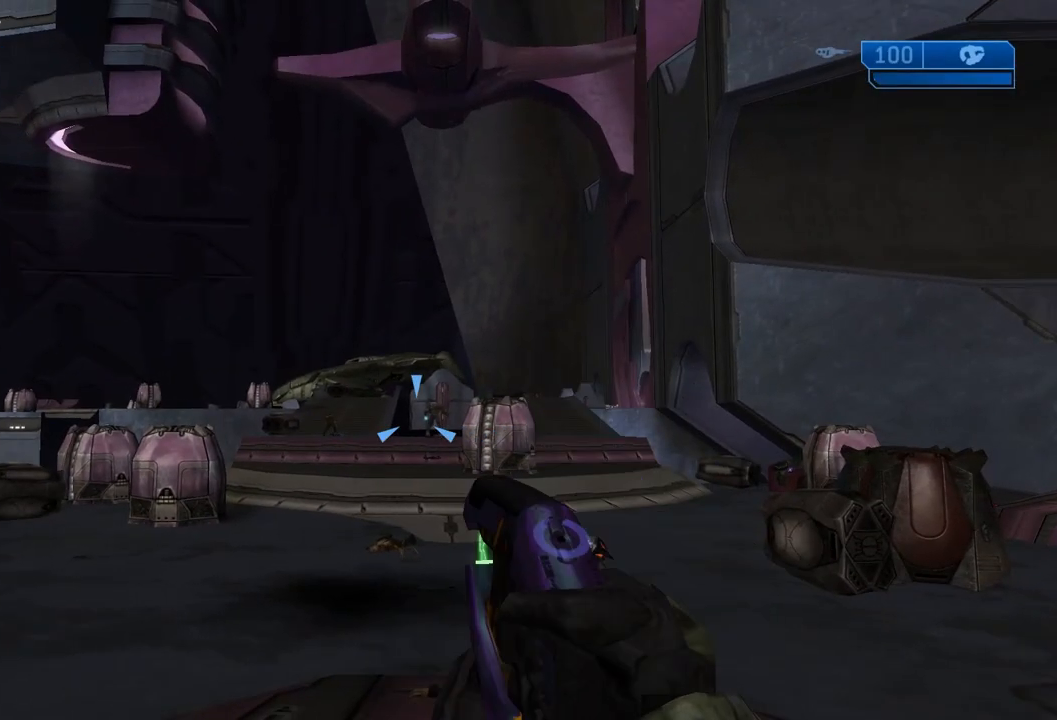
{"buttons": ["R2"], "left_stick": "center", "right_stick": "center", "events": [[150, "right_stick", "center"], [284, "right_stick", "right"], [317, "B", "down"], [384, "B", "up"], [434, "right_stick", "center"]]}
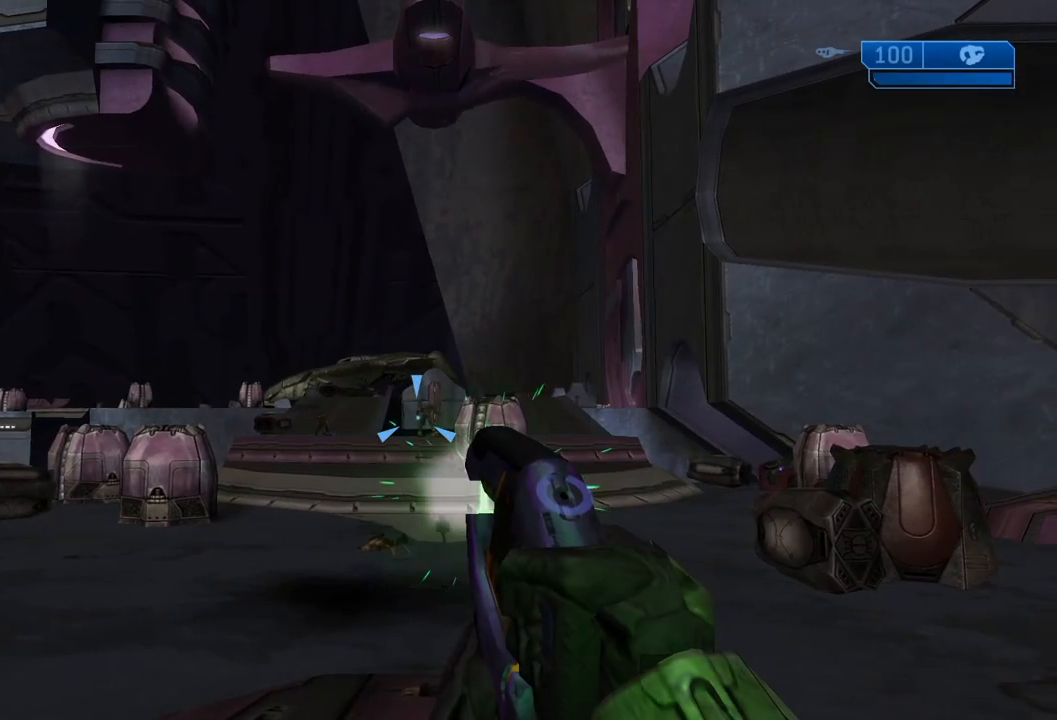
{"buttons": ["R2"], "left_stick": "center", "right_stick": "right", "events": [[234, "right_stick", "right"]]}
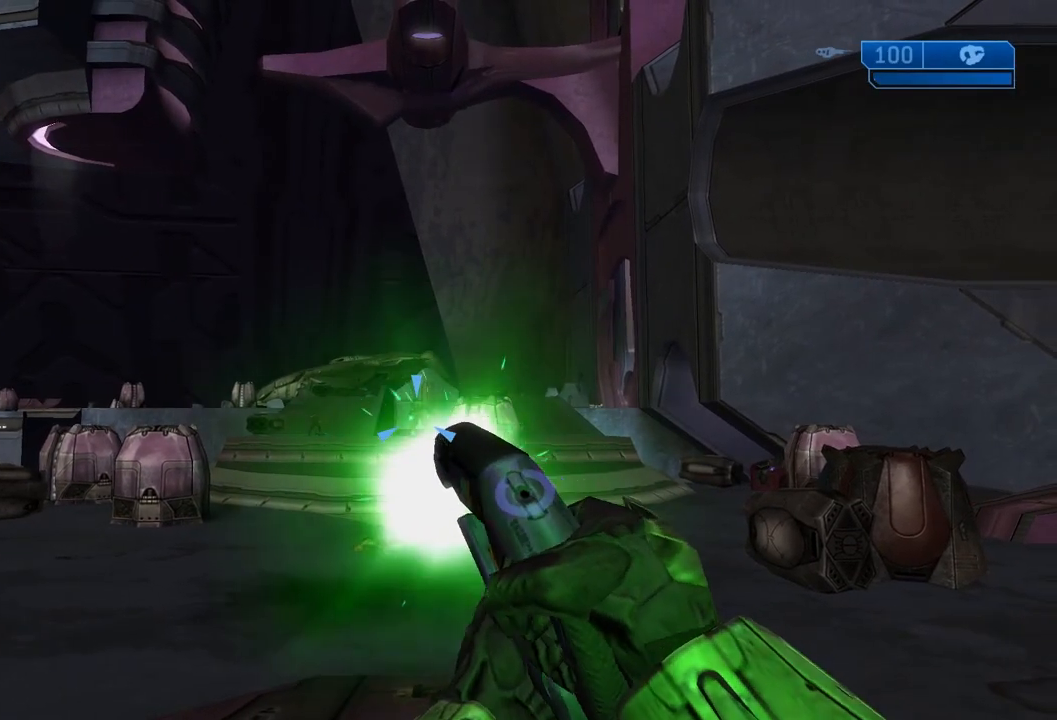
{"buttons": [], "left_stick": "center", "right_stick": "center", "events": [[17, "right_stick", "center"], [467, "R2", "up"]]}
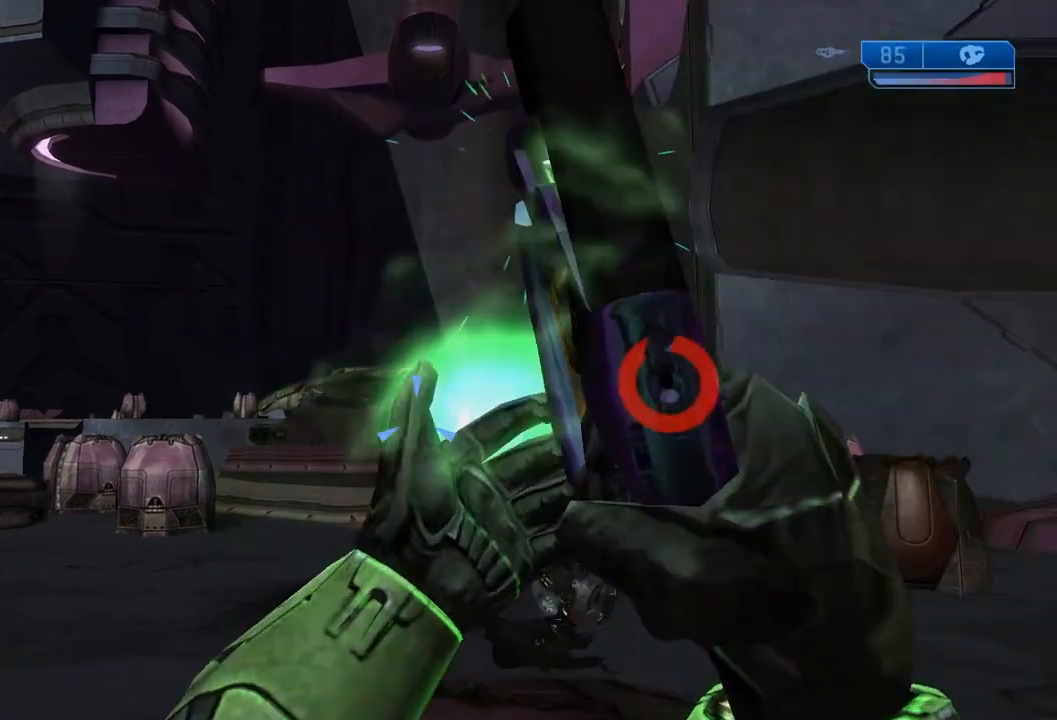
{"buttons": [], "left_stick": "center", "right_stick": "center", "events": [[201, "Y", "down"], [301, "Y", "up"]]}
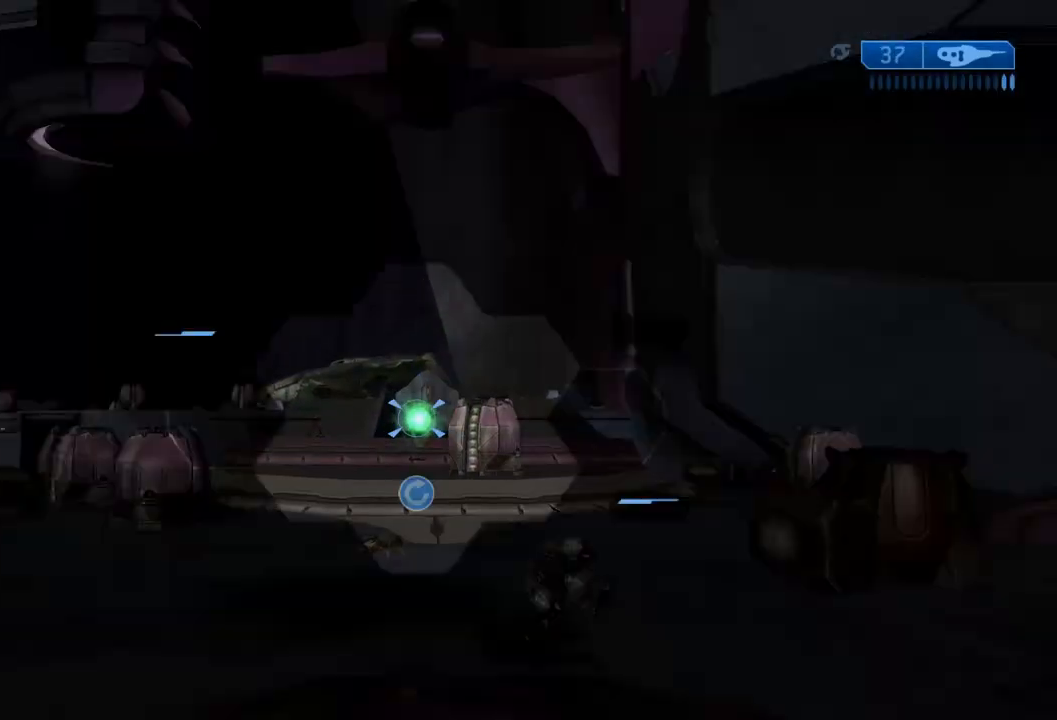
{"buttons": [], "left_stick": "center", "right_stick": "center", "events": []}
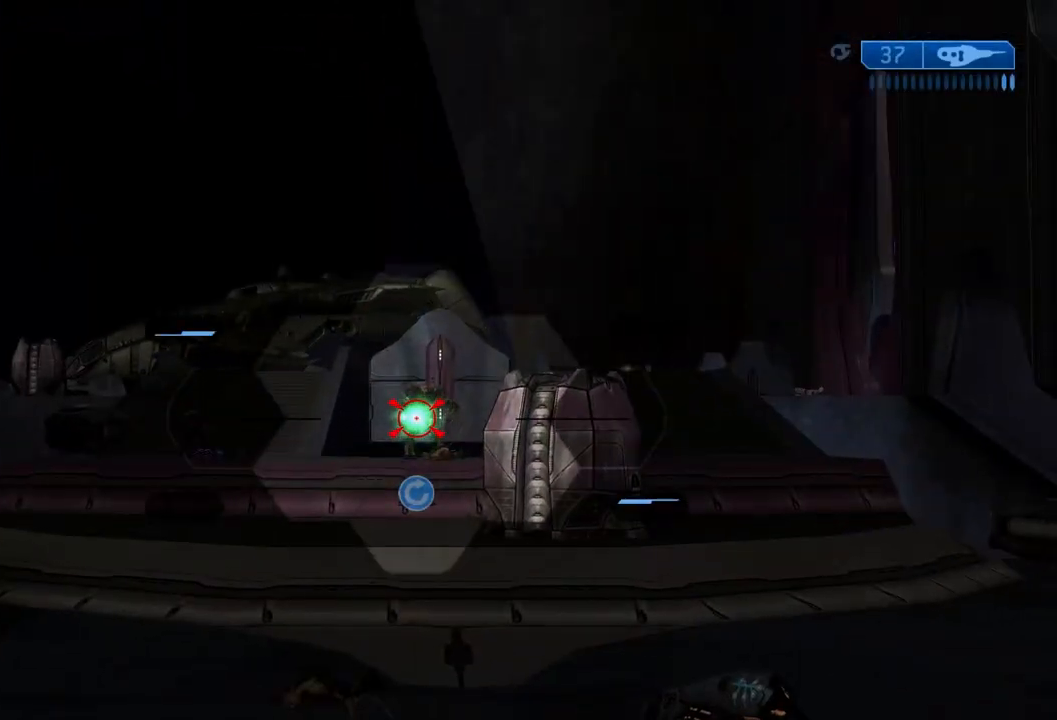
{"buttons": ["Y"], "left_stick": "center", "right_stick": "up", "events": [[50, "right_stick", "up"], [84, "Y", "down"]]}
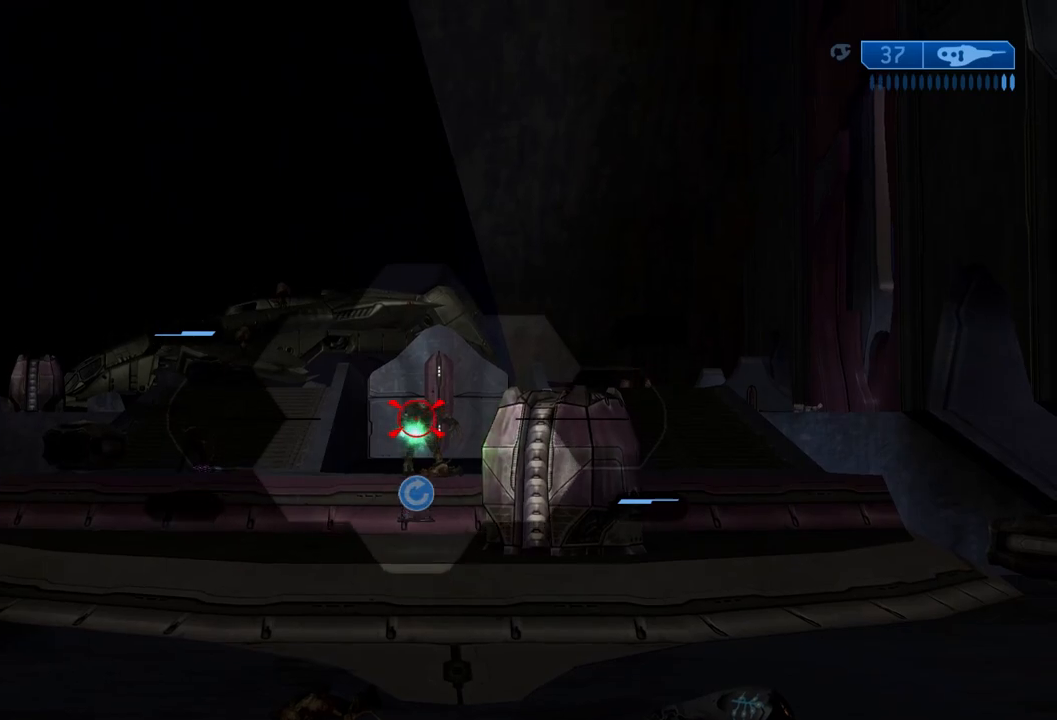
{"buttons": [], "left_stick": "center", "right_stick": "center", "events": [[217, "right_stick", "up-right"], [250, "Y", "up"], [334, "right_stick", "center"]]}
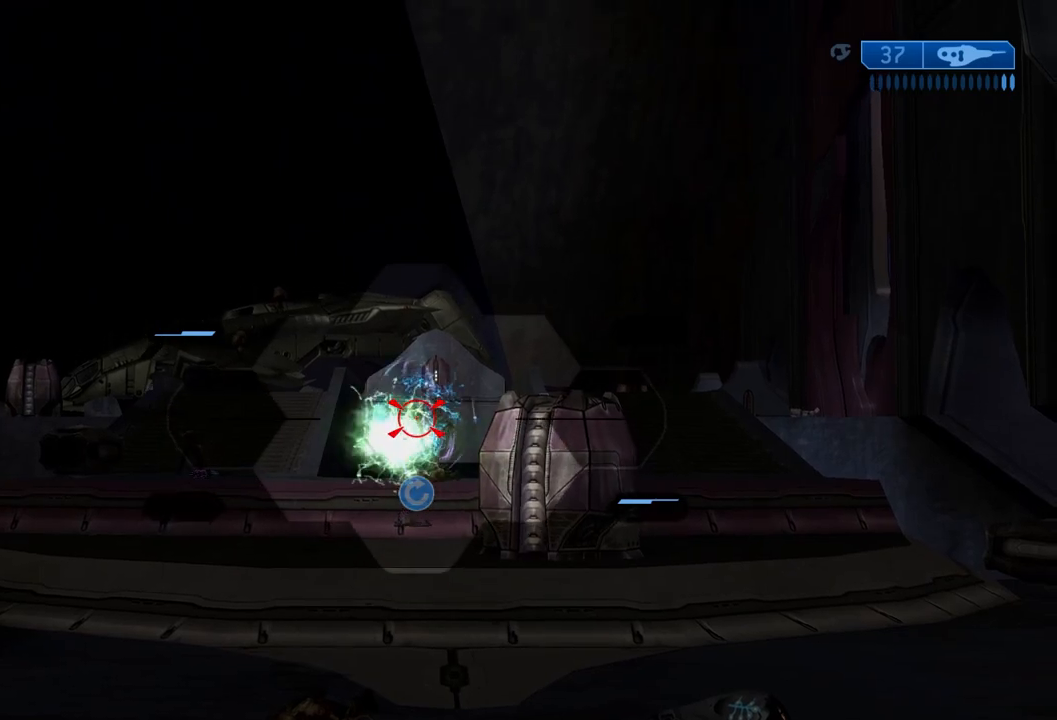
{"buttons": ["R2"], "left_stick": "center", "right_stick": "center", "events": [[150, "right_stick", "up"], [233, "Y", "down"], [367, "R2", "down"], [400, "Y", "up"], [484, "right_stick", "center"]]}
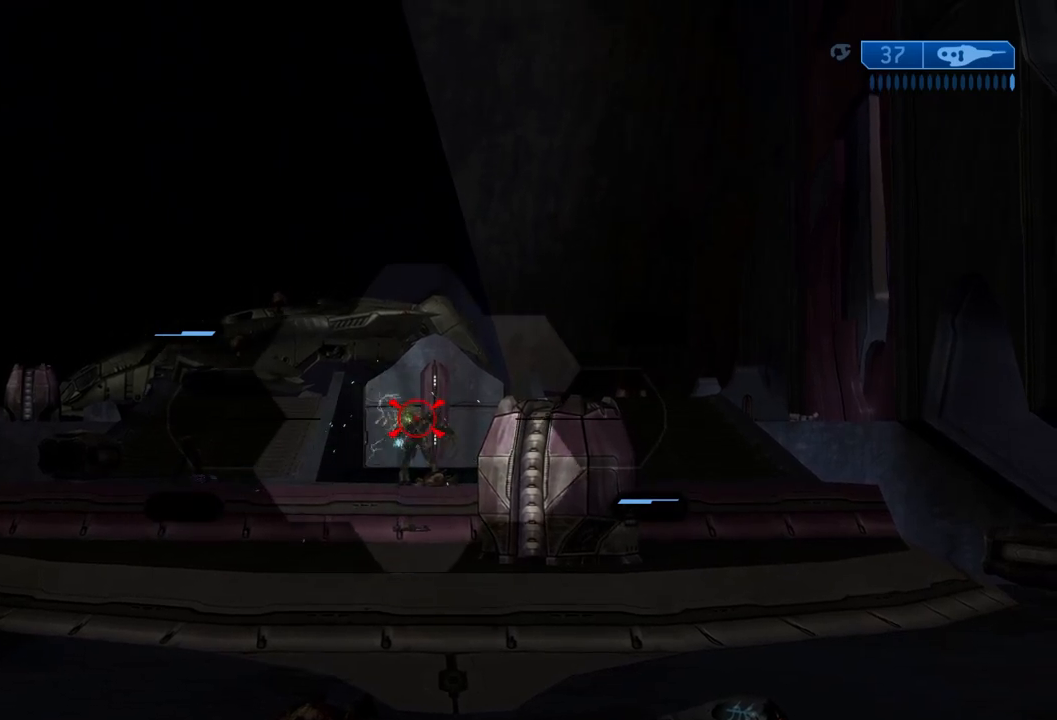
{"buttons": [], "left_stick": "center", "right_stick": "center", "events": [[17, "R2", "up"], [267, "R2", "down"], [384, "R2", "up"]]}
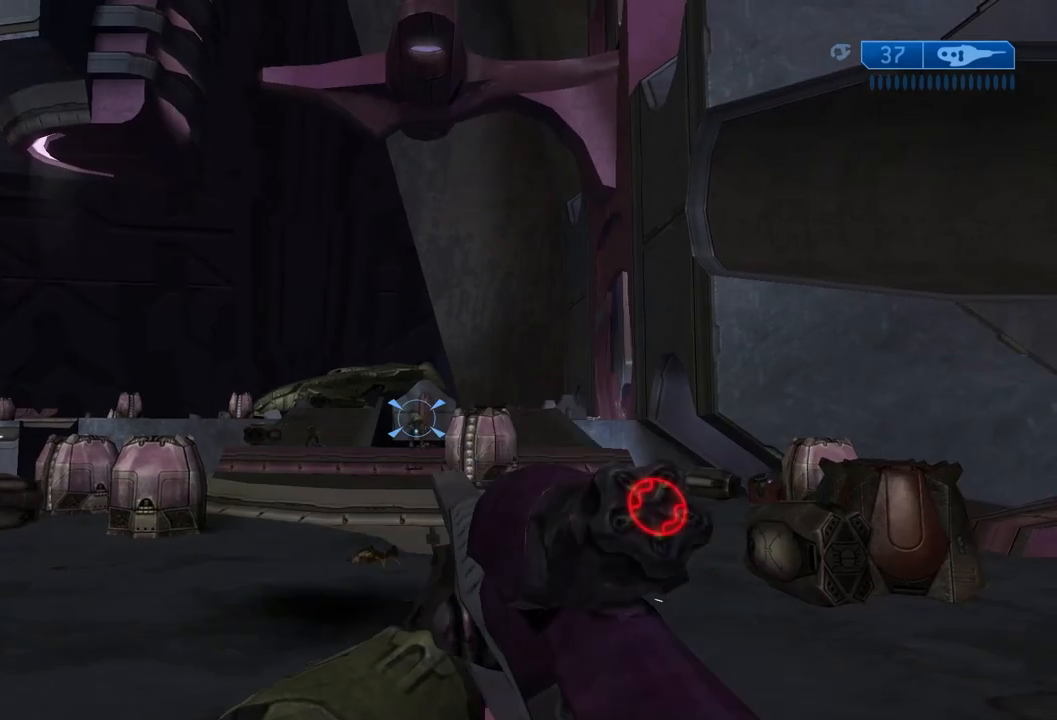
{"buttons": [], "left_stick": "center", "right_stick": "down-left", "events": [[500, "right_stick", "down-left"]]}
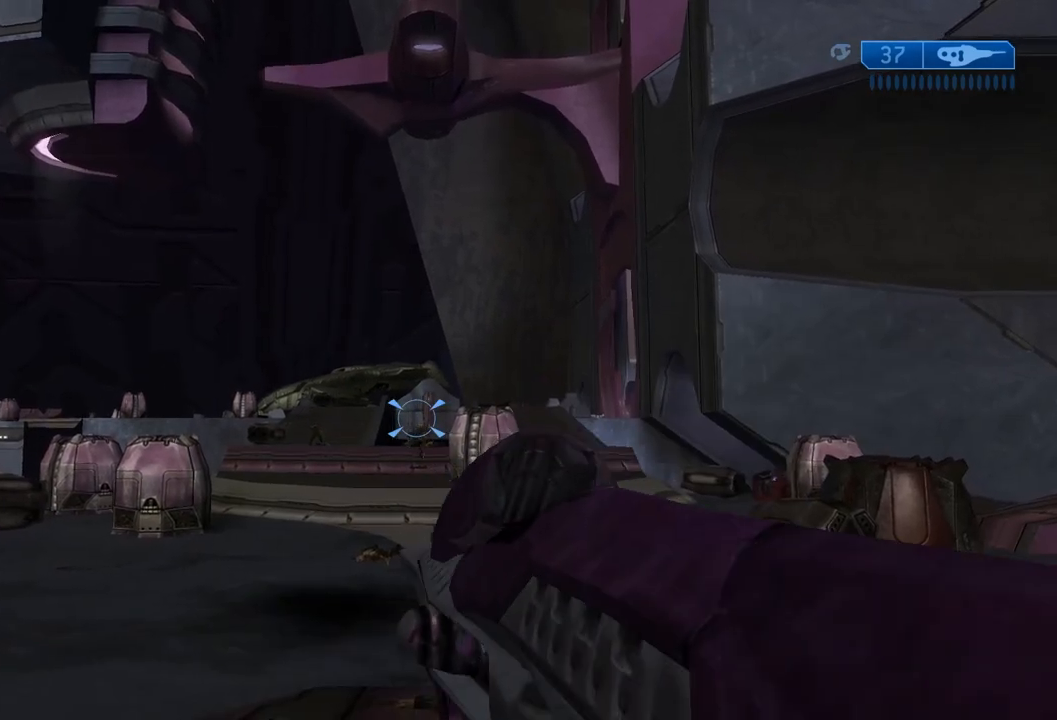
{"buttons": ["A", "DPAD_UP"], "left_stick": "up", "right_stick": "center", "events": [[50, "X", "down"], [50, "right_stick", "left"], [301, "DPAD_UP", "down"], [301, "left_stick", "up"], [317, "X", "up"], [317, "right_stick", "center"], [434, "A", "down"]]}